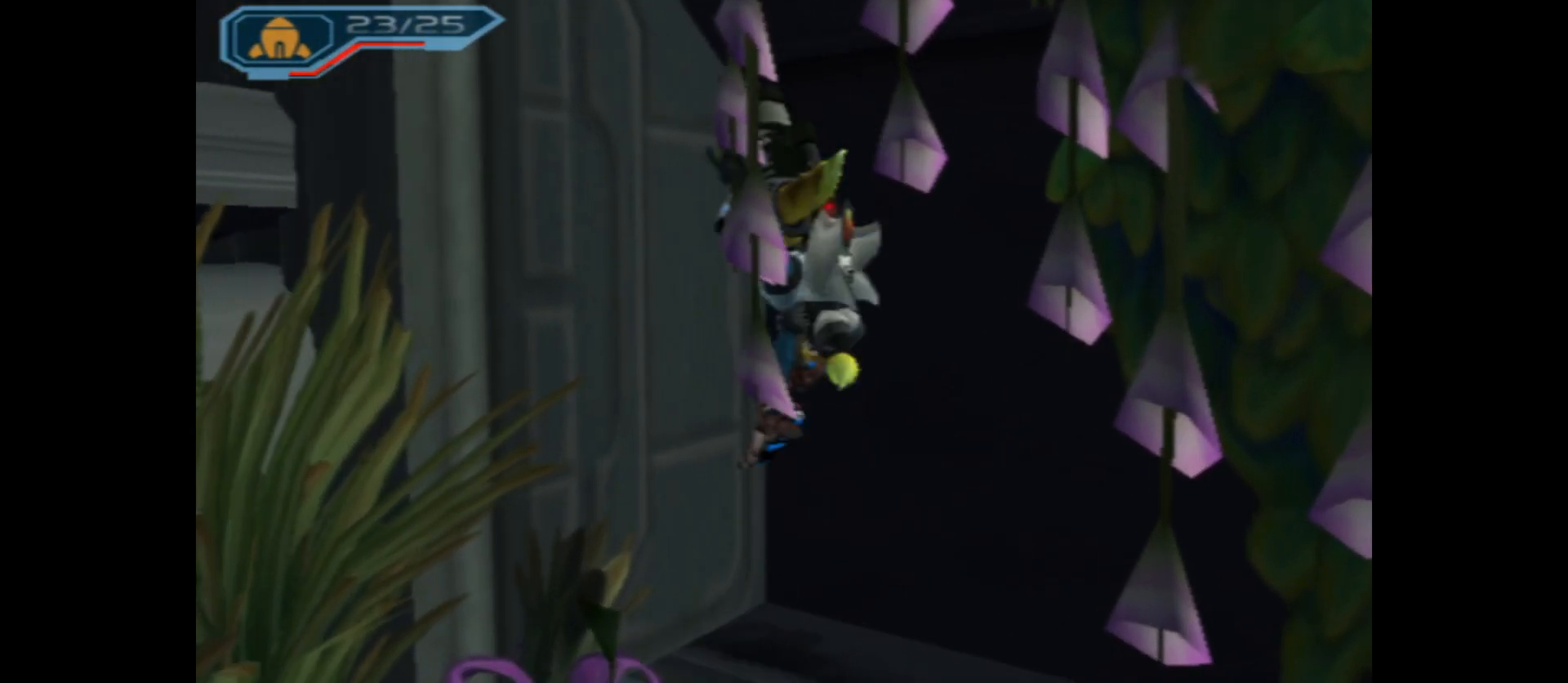
Gameplay with a controller (Xbox layout); each line is a JSON object with the inputs held at the frame after it. "events" lists button and stick changes between this image and that frame as [ms after this image, input, new state], when the widget could be followed in between.
{"buttons": ["A"], "left_stick": "up-left", "right_stick": "center", "events": [[100, "left_stick", "up-left"], [267, "A", "down"]]}
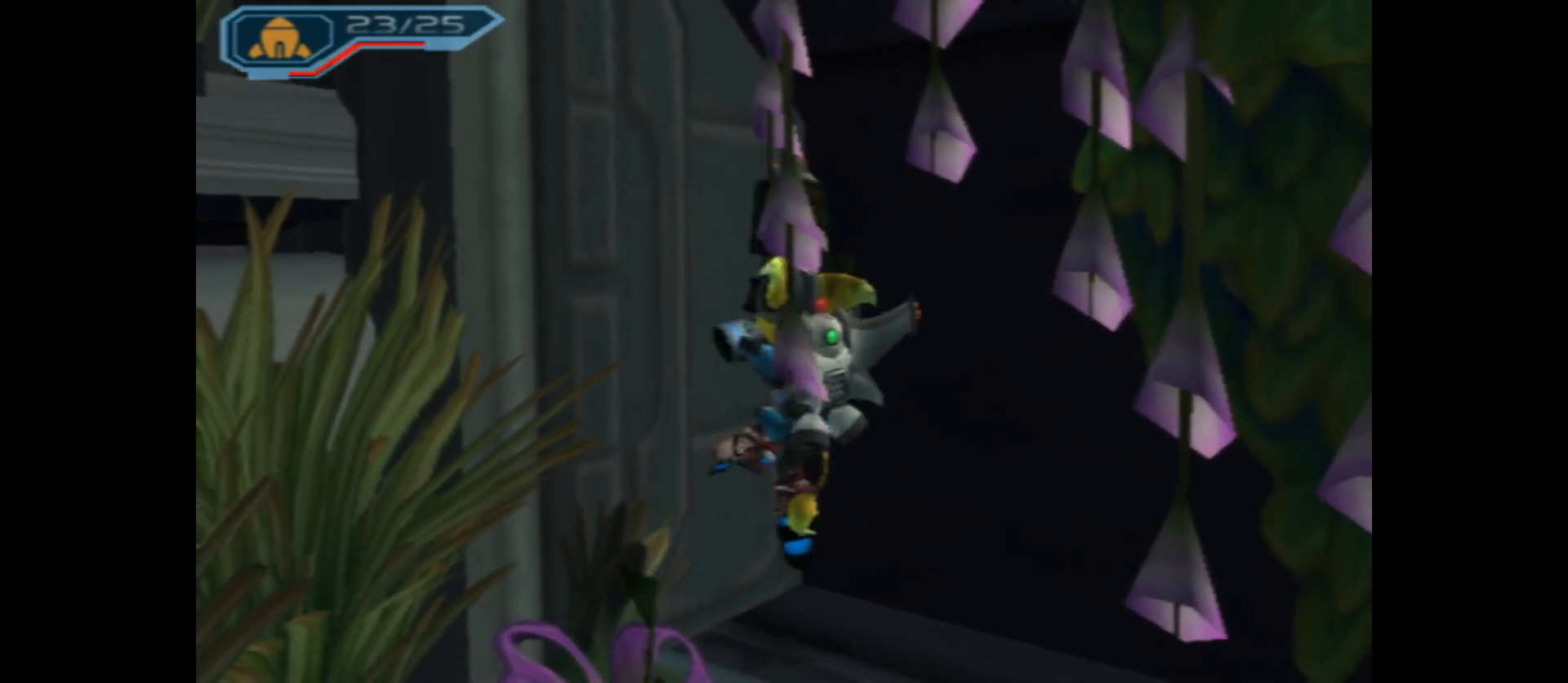
{"buttons": ["A"], "left_stick": "right", "right_stick": "center", "events": [[50, "A", "up"], [200, "A", "down"], [383, "left_stick", "center"], [433, "left_stick", "right"]]}
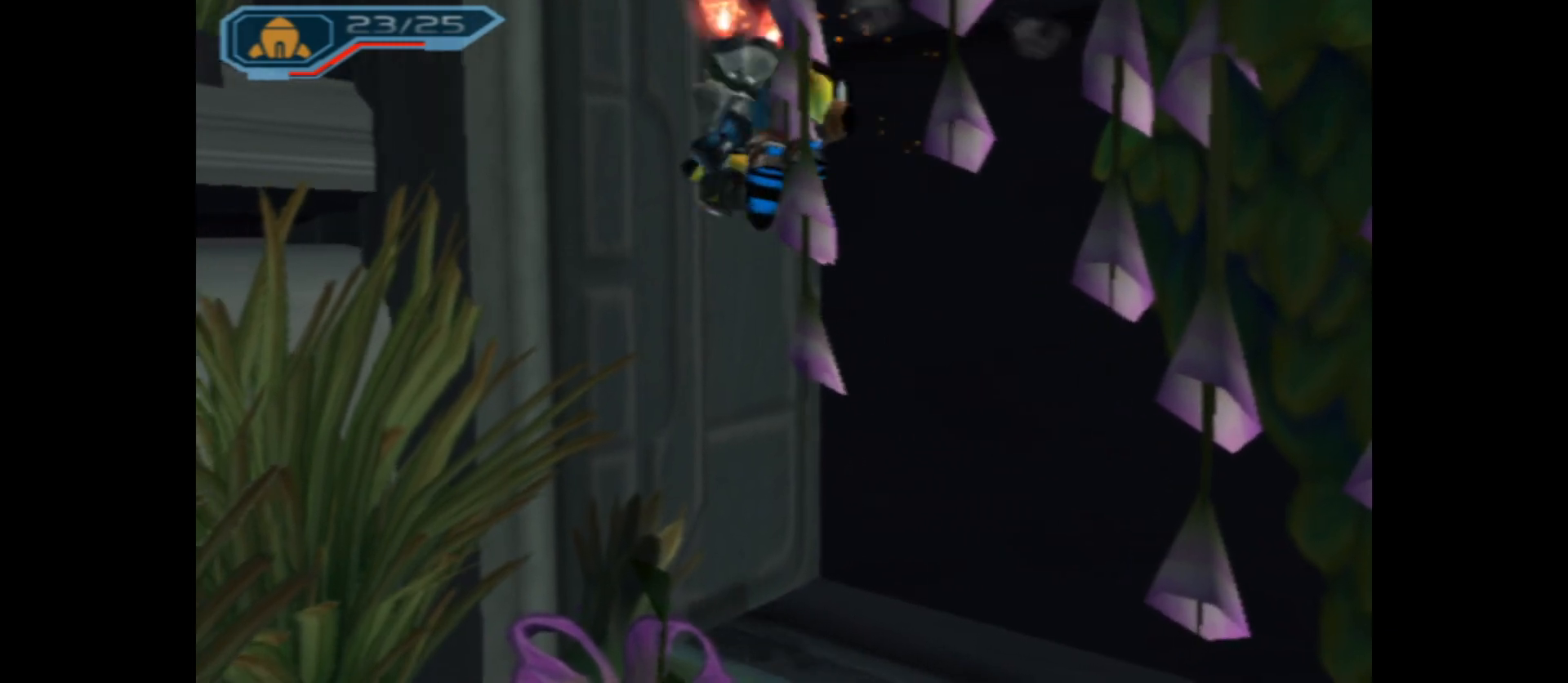
{"buttons": [], "left_stick": "right", "right_stick": "center", "events": [[367, "A", "up"]]}
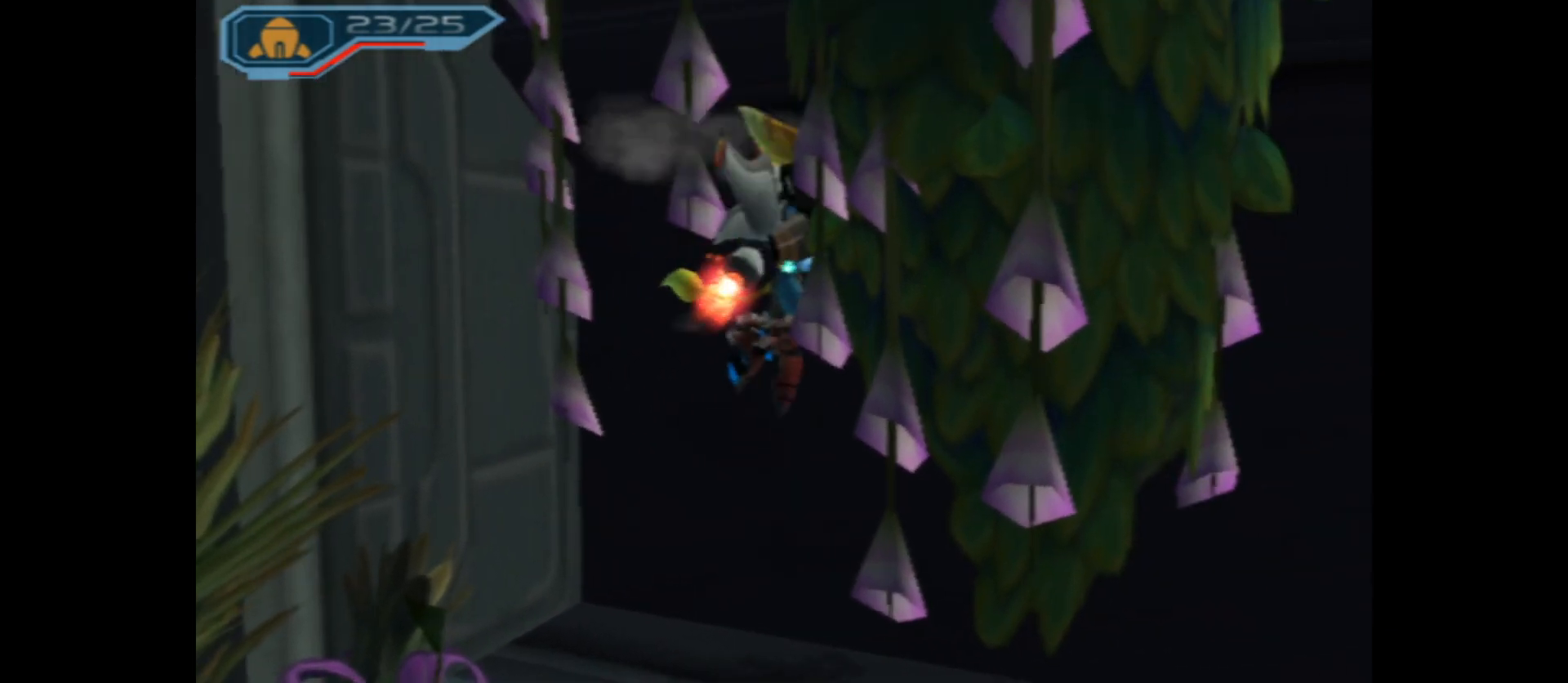
{"buttons": [], "left_stick": "down", "right_stick": "center", "events": [[367, "left_stick", "down"]]}
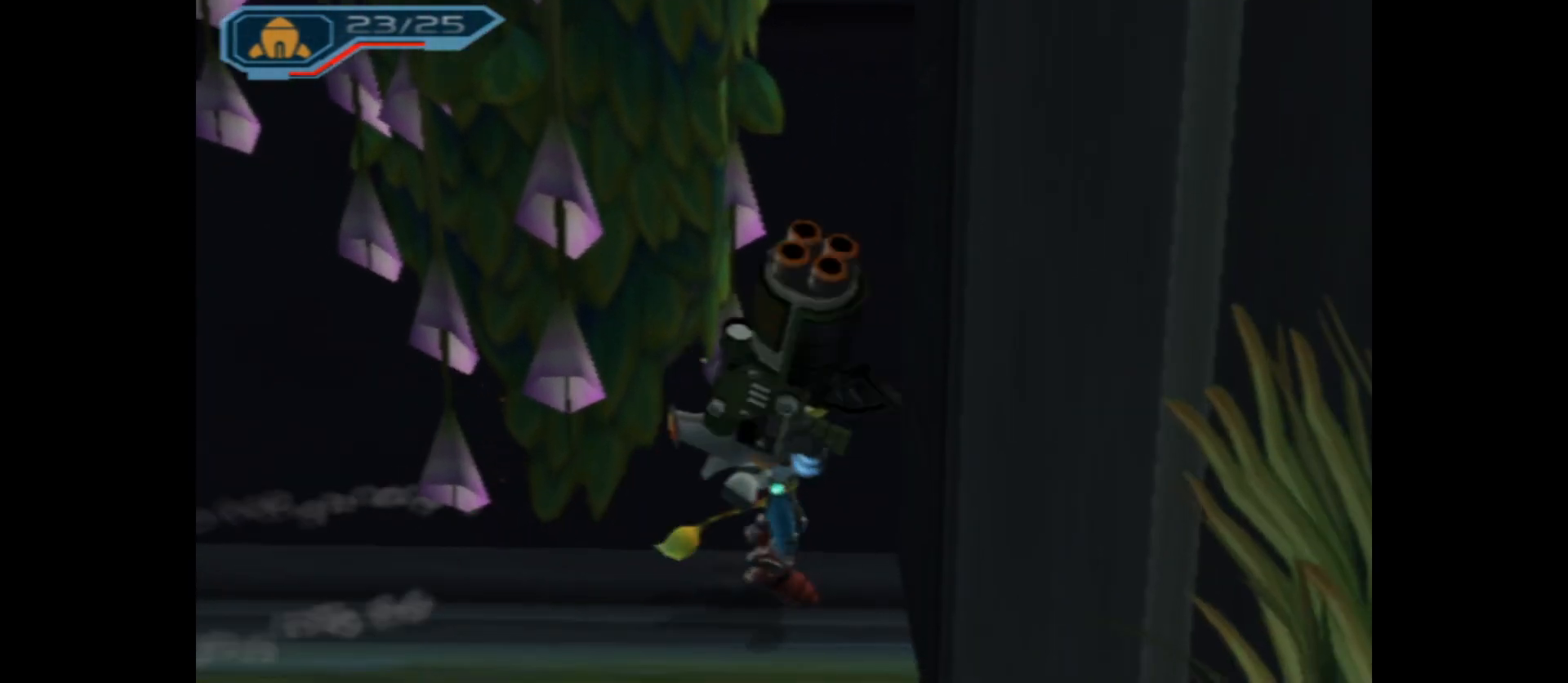
{"buttons": [], "left_stick": "left", "right_stick": "center", "events": [[100, "right_stick", "left"], [133, "left_stick", "left"], [500, "right_stick", "center"]]}
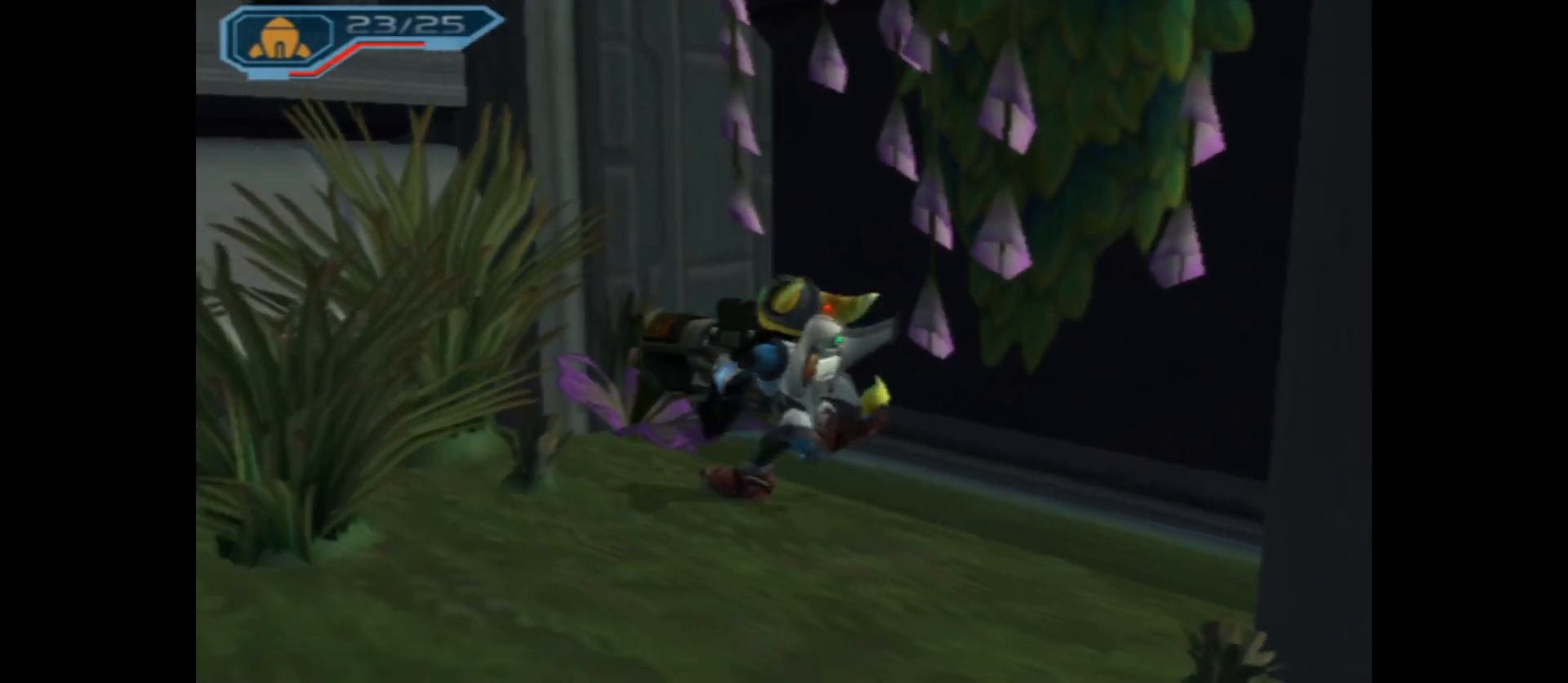
{"buttons": ["A"], "left_stick": "up", "right_stick": "center", "events": [[100, "A", "down"], [267, "left_stick", "up-left"], [367, "A", "up"], [367, "left_stick", "up"], [467, "A", "down"]]}
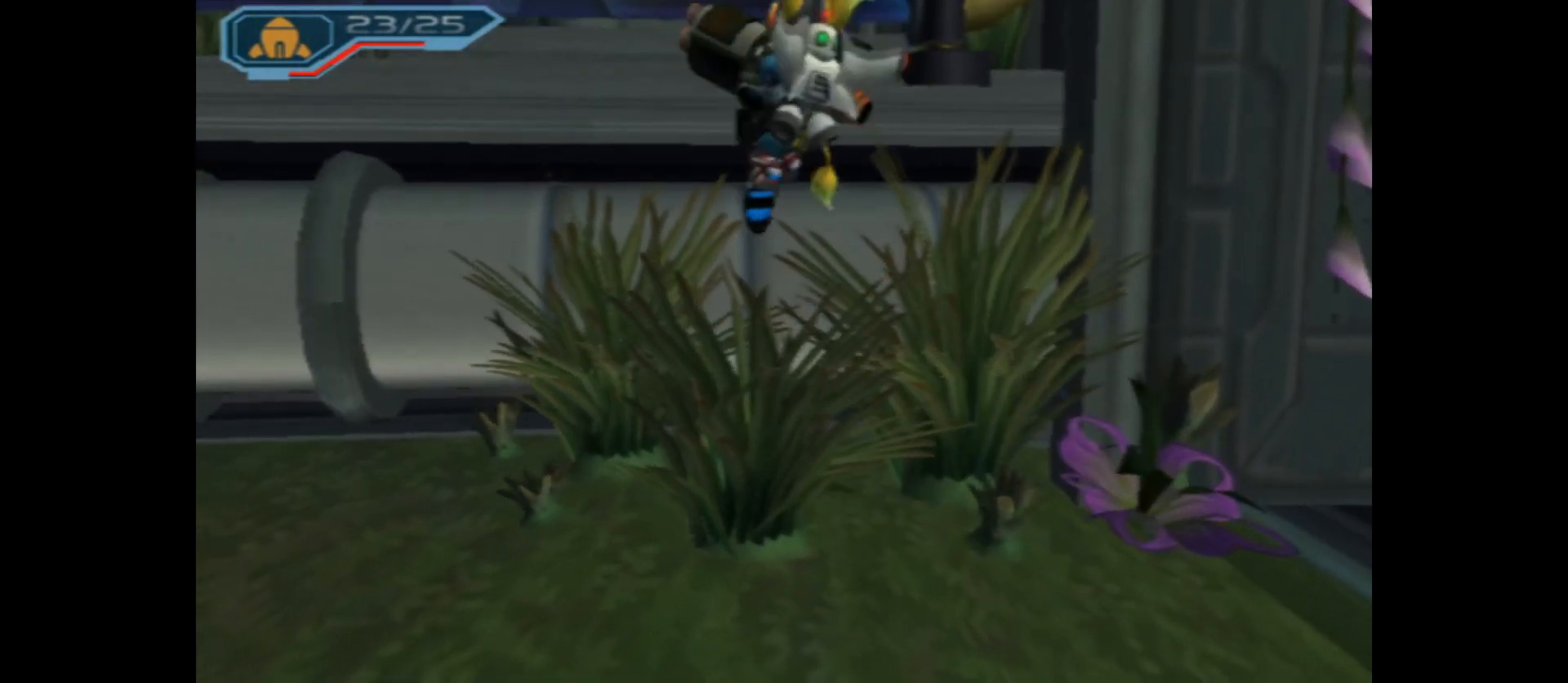
{"buttons": [], "left_stick": "up-left", "right_stick": "center", "events": [[250, "left_stick", "up-left"], [500, "A", "up"]]}
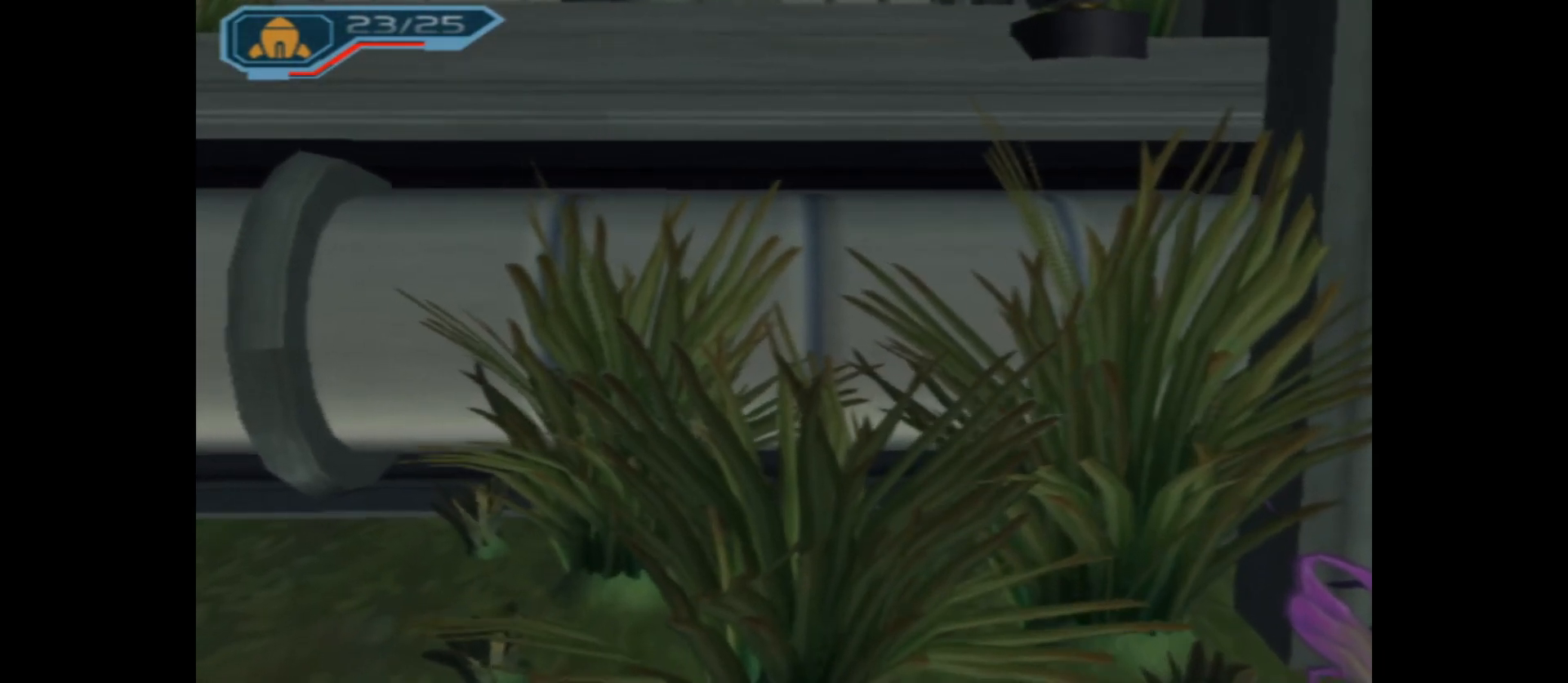
{"buttons": ["A"], "left_stick": "up", "right_stick": "center", "events": [[17, "left_stick", "up"], [217, "A", "down"]]}
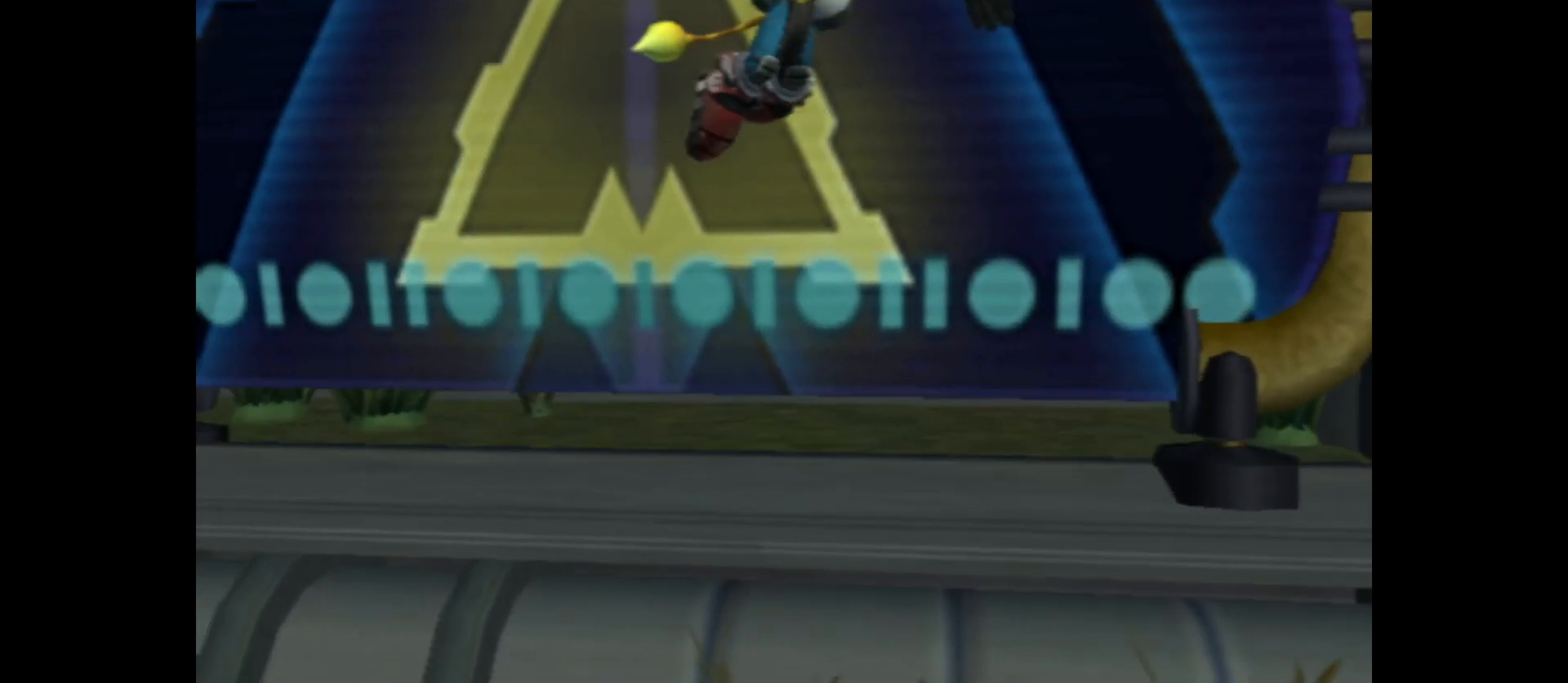
{"buttons": ["A"], "left_stick": "up", "right_stick": "center", "events": [[183, "A", "up"], [250, "A", "down"]]}
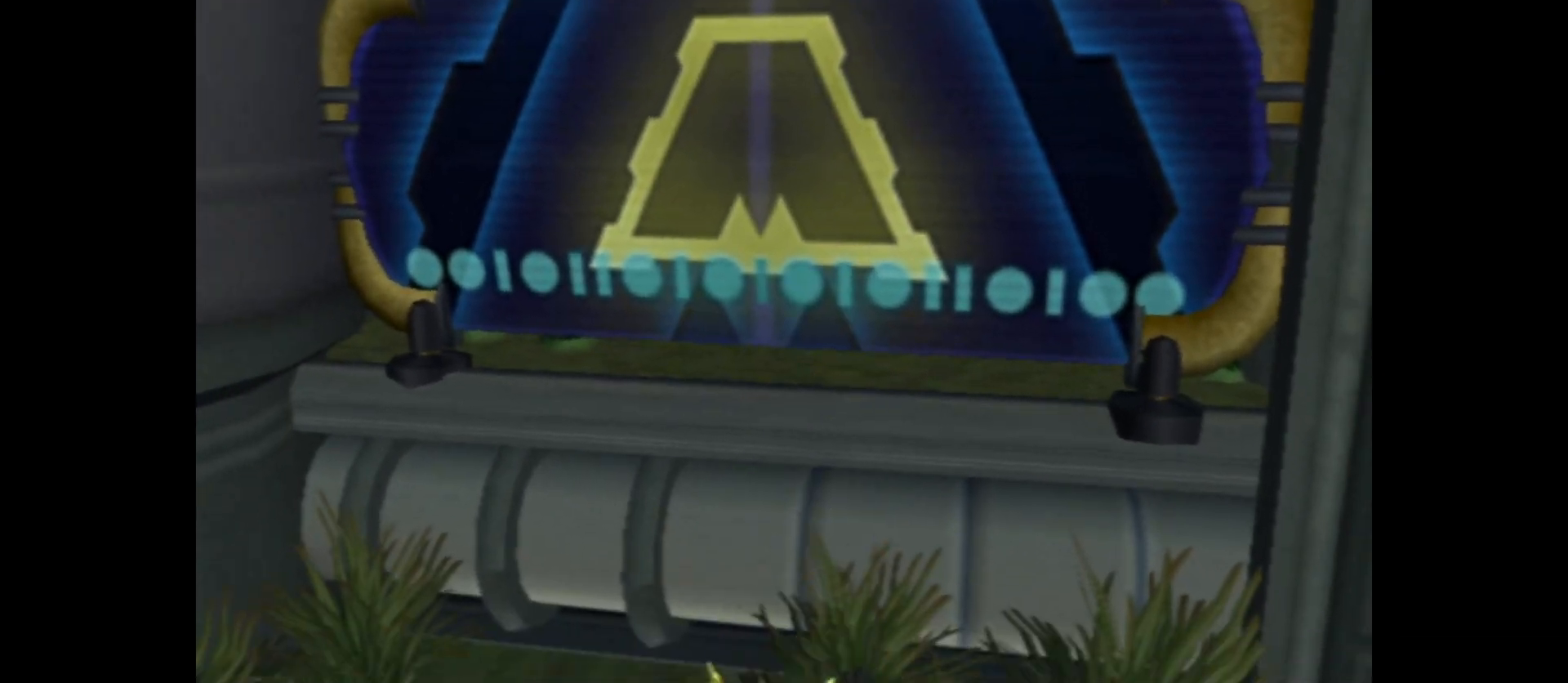
{"buttons": [], "left_stick": "down-left", "right_stick": "center", "events": [[50, "A", "up"], [317, "left_stick", "left"], [433, "left_stick", "down-left"]]}
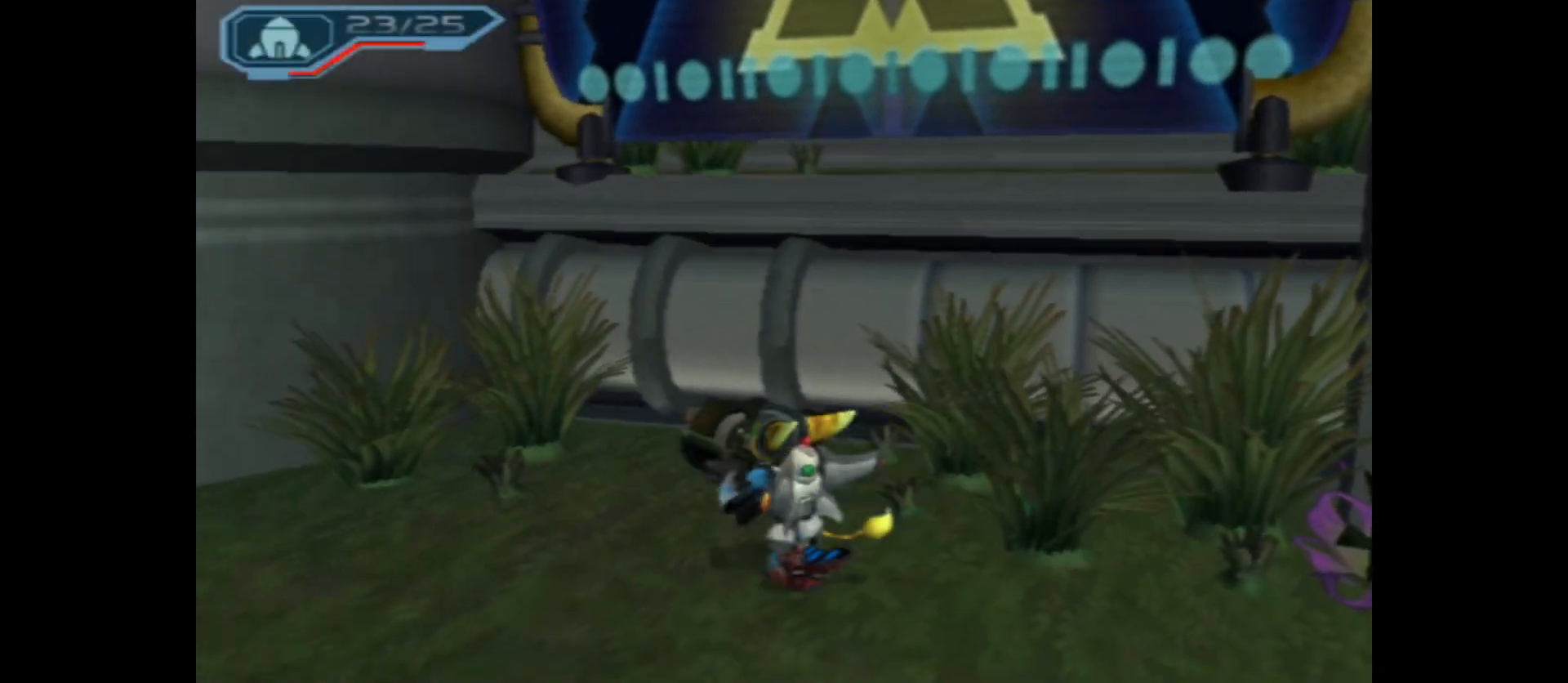
{"buttons": [], "left_stick": "down-left", "right_stick": "up-right", "events": [[300, "right_stick", "up-right"]]}
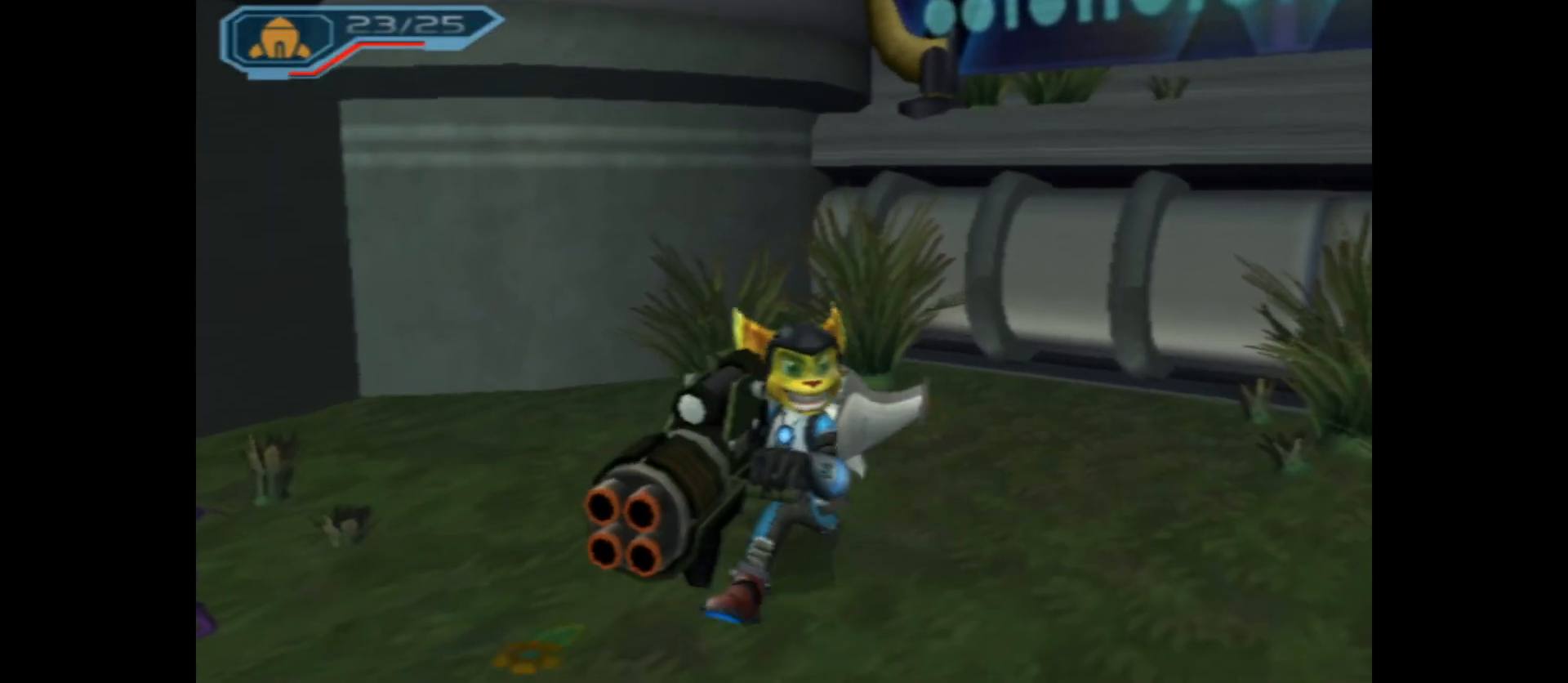
{"buttons": [], "left_stick": "down-left", "right_stick": "center", "events": [[183, "right_stick", "up"], [400, "right_stick", "center"]]}
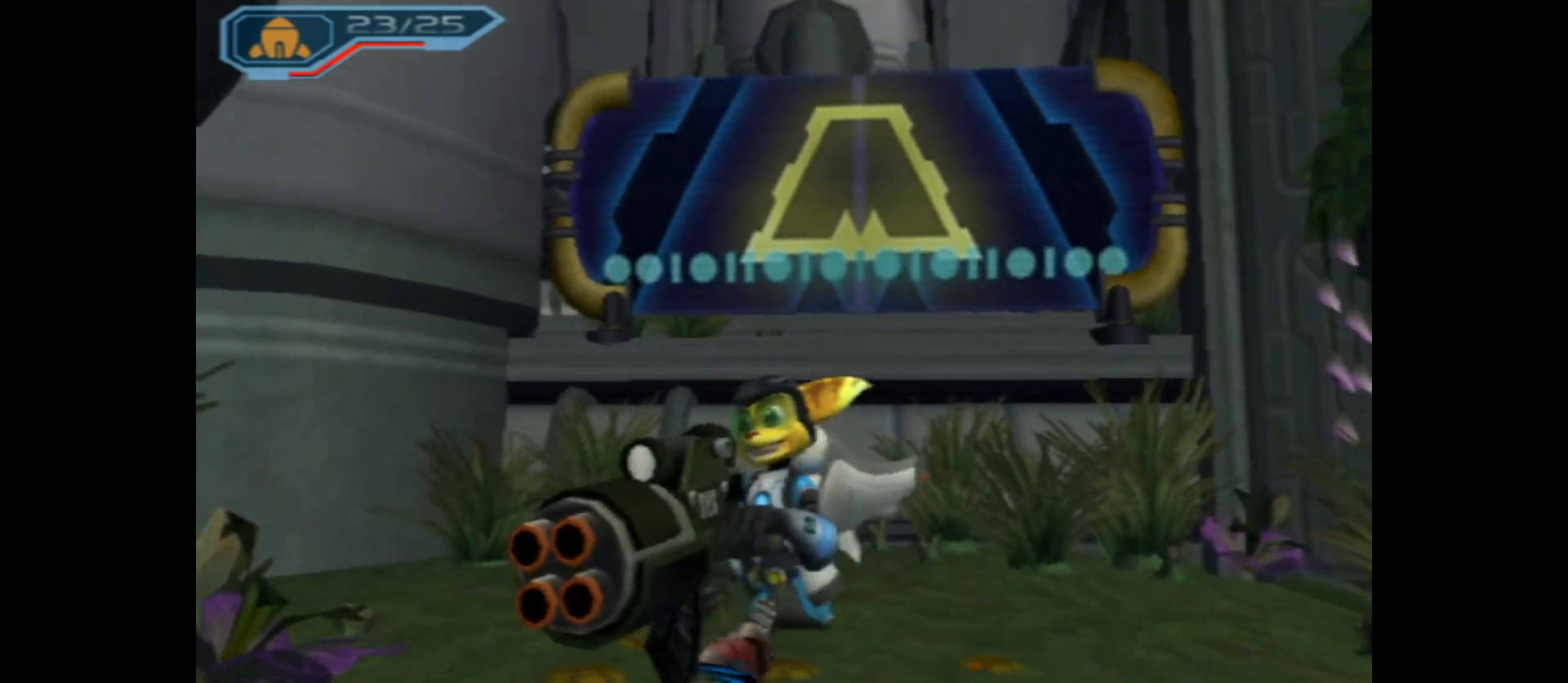
{"buttons": [], "left_stick": "down-left", "right_stick": "center", "events": []}
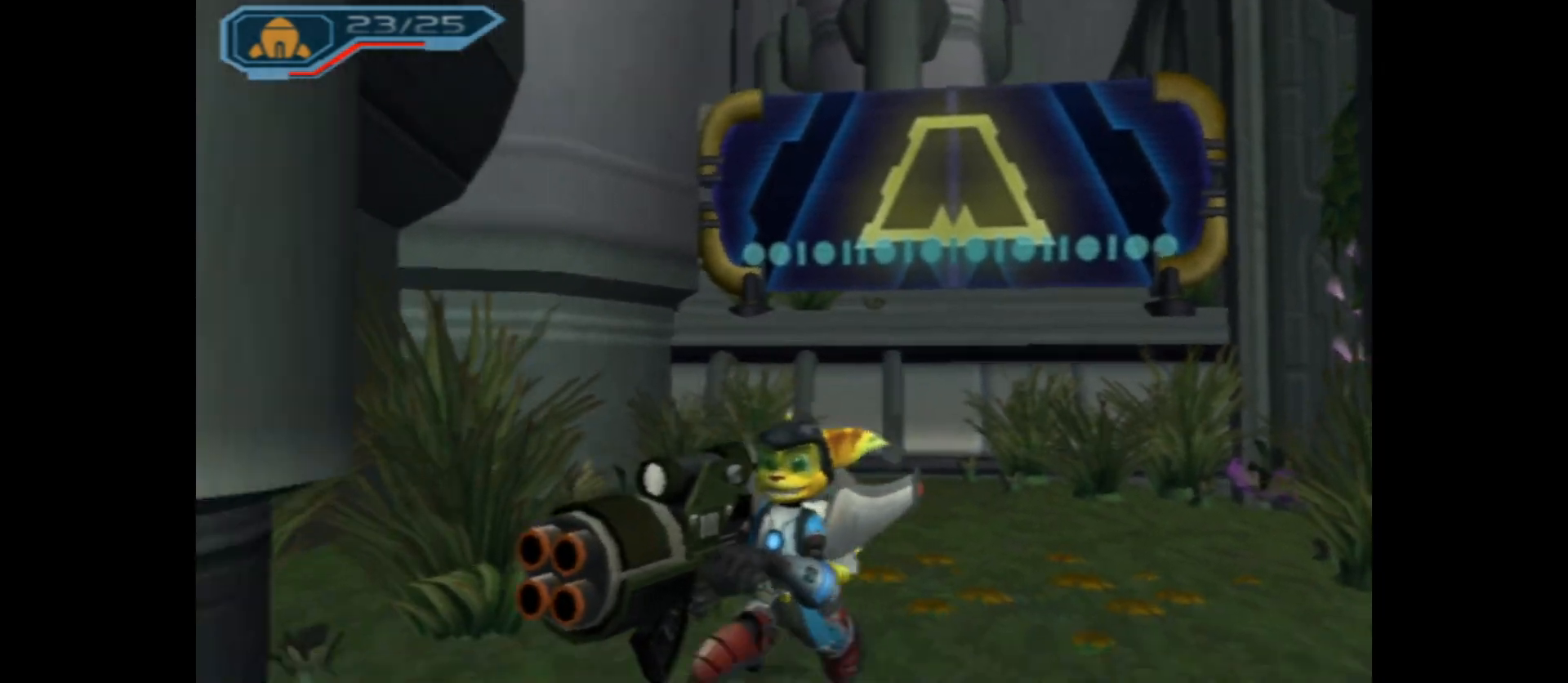
{"buttons": [], "left_stick": "down-left", "right_stick": "left", "events": [[317, "right_stick", "left"]]}
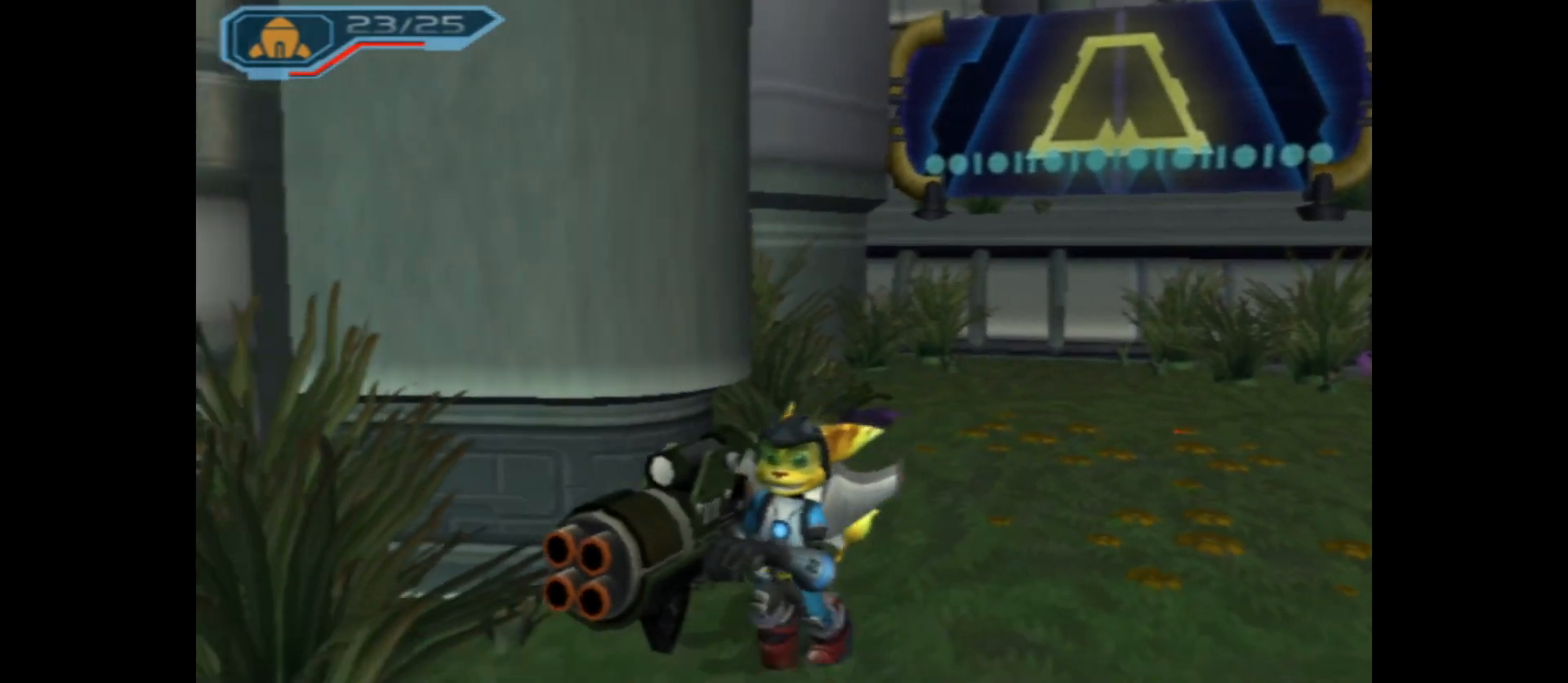
{"buttons": [], "left_stick": "left", "right_stick": "center", "events": [[117, "left_stick", "left"], [350, "right_stick", "center"]]}
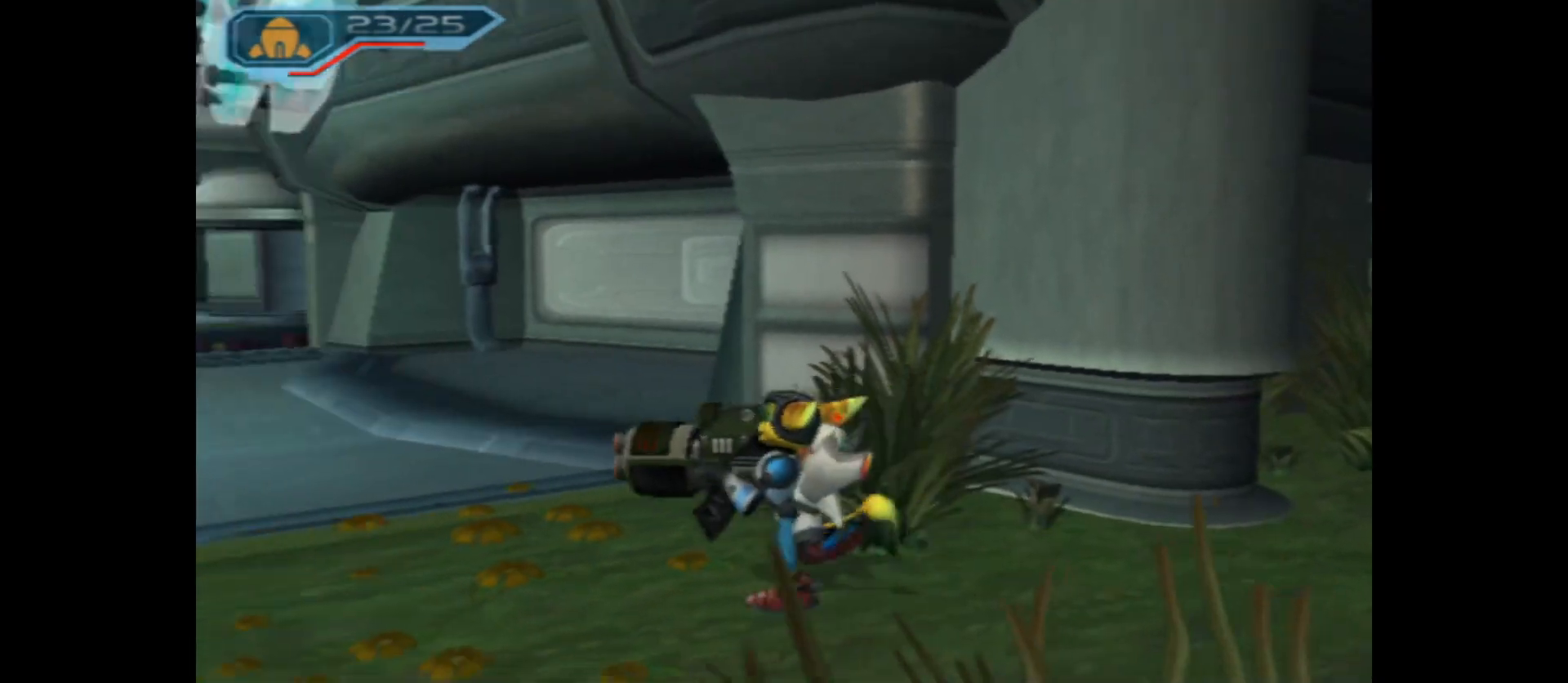
{"buttons": [], "left_stick": "up-left", "right_stick": "center", "events": [[17, "left_stick", "up-left"]]}
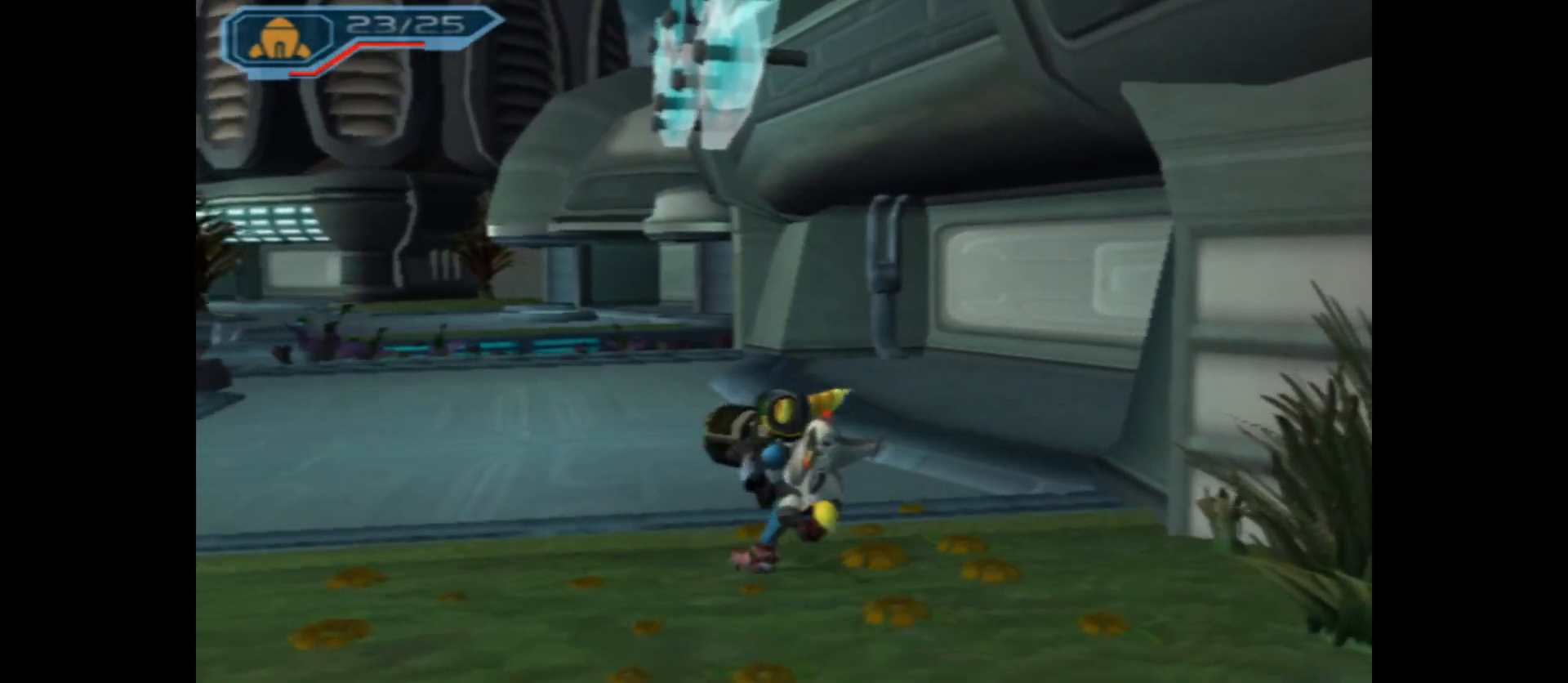
{"buttons": [], "left_stick": "up-left", "right_stick": "center", "events": []}
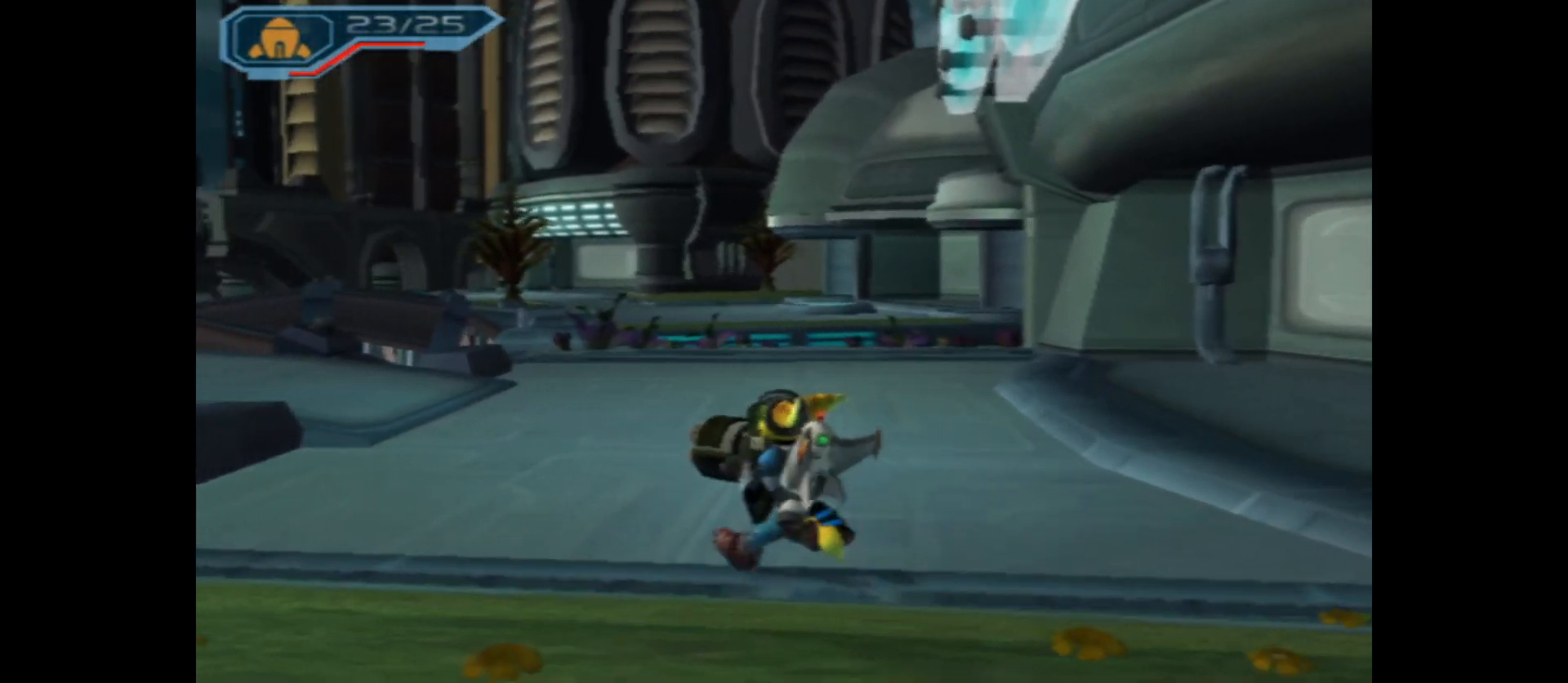
{"buttons": [], "left_stick": "up", "right_stick": "left", "events": [[117, "right_stick", "left"], [417, "left_stick", "up"]]}
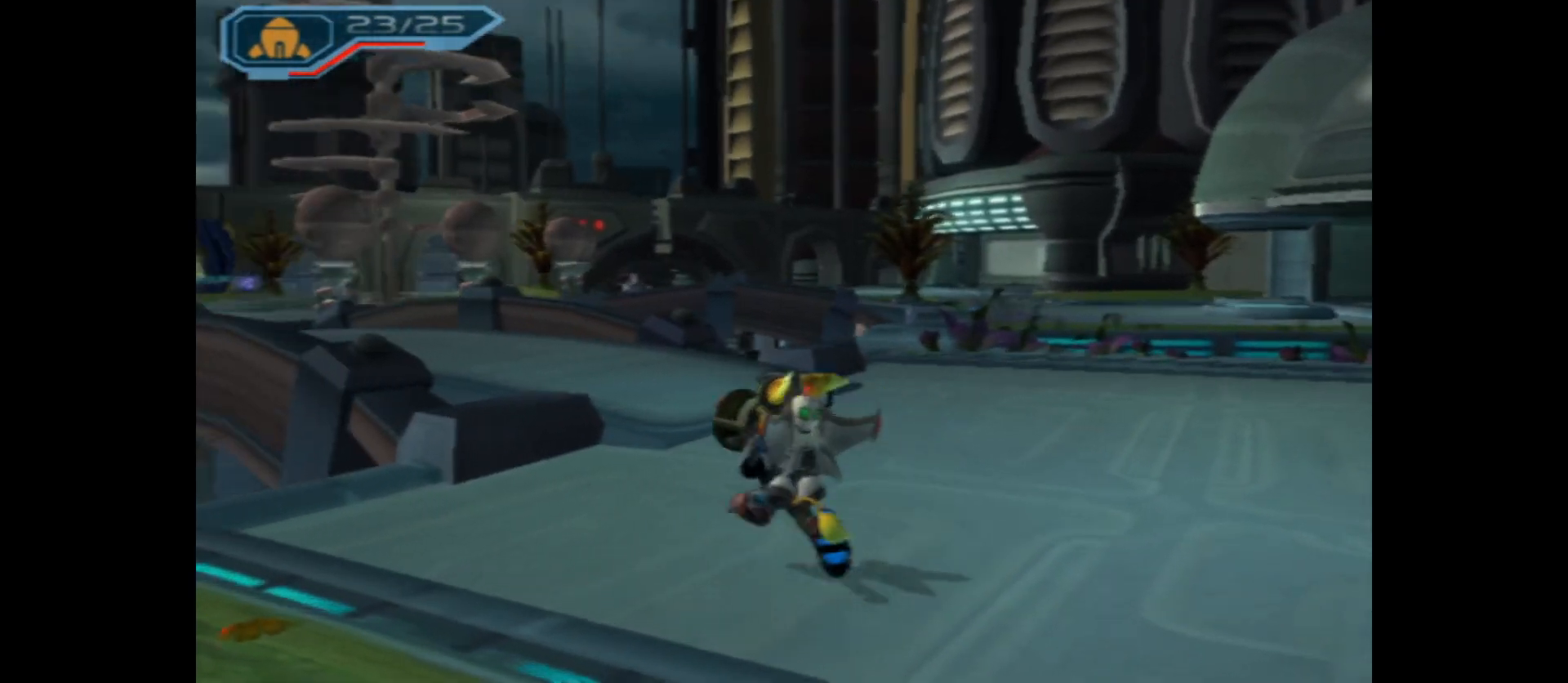
{"buttons": [], "left_stick": "up", "right_stick": "left", "events": []}
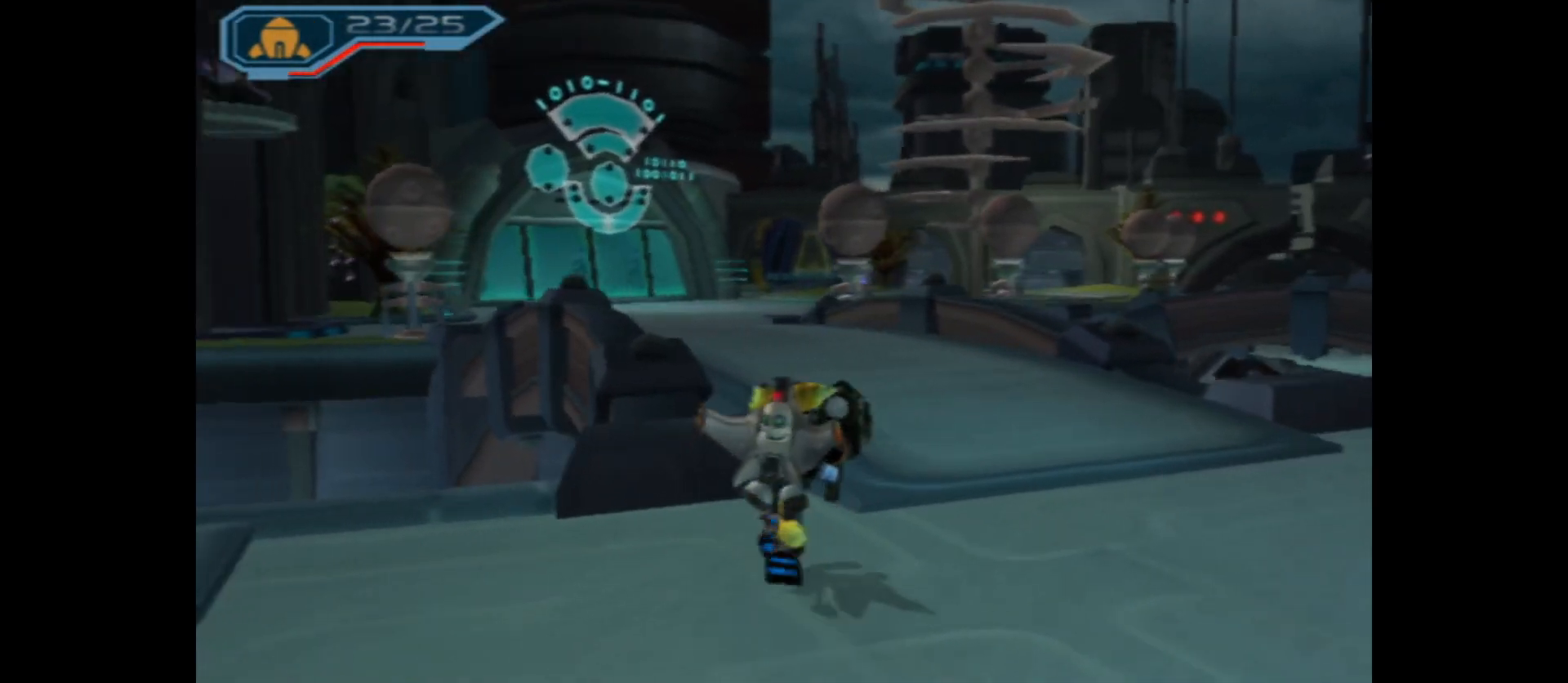
{"buttons": [], "left_stick": "right", "right_stick": "left", "events": [[217, "right_stick", "center"], [317, "left_stick", "center"], [433, "right_stick", "left"], [500, "left_stick", "right"]]}
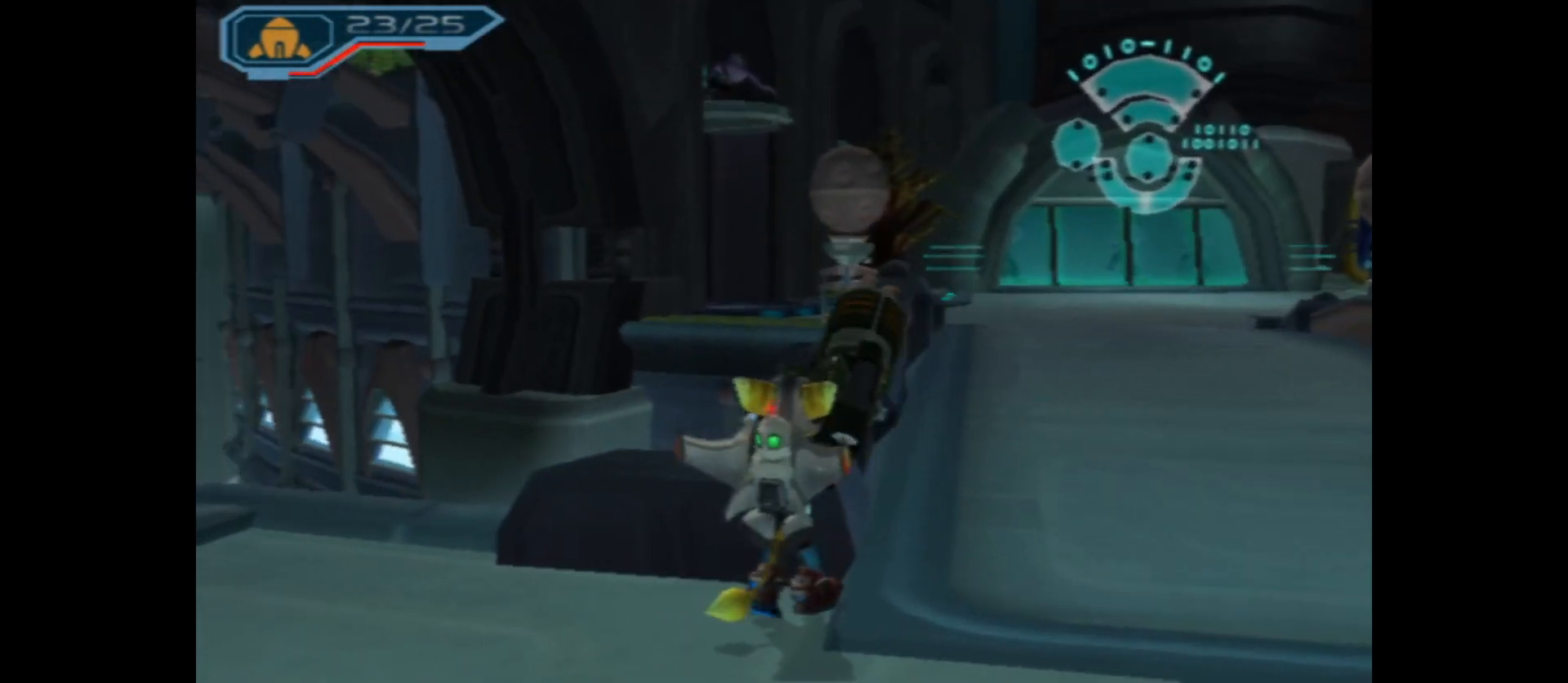
{"buttons": [], "left_stick": "down-right", "right_stick": "up", "events": [[283, "left_stick", "down-right"], [300, "right_stick", "up-left"], [467, "right_stick", "up"]]}
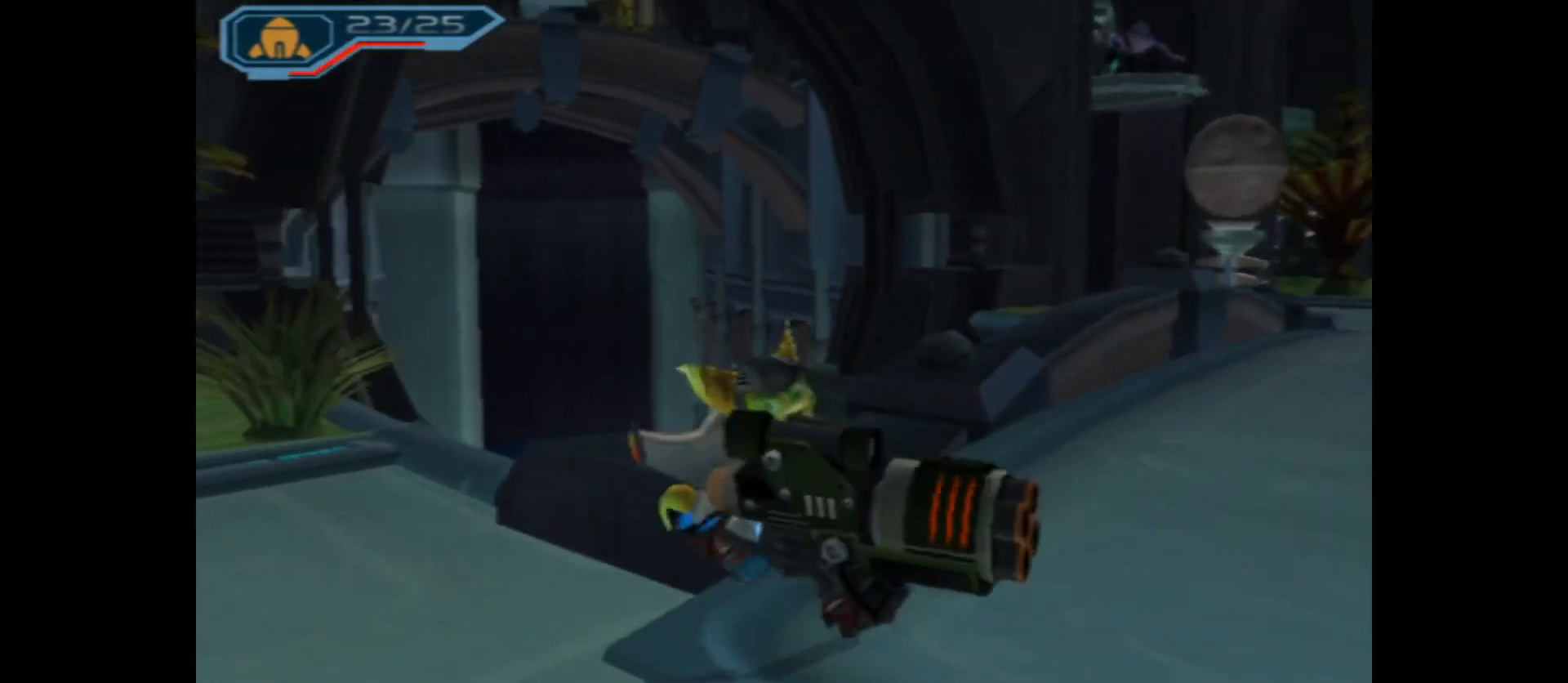
{"buttons": [], "left_stick": "right", "right_stick": "center", "events": [[67, "right_stick", "center"], [150, "left_stick", "right"]]}
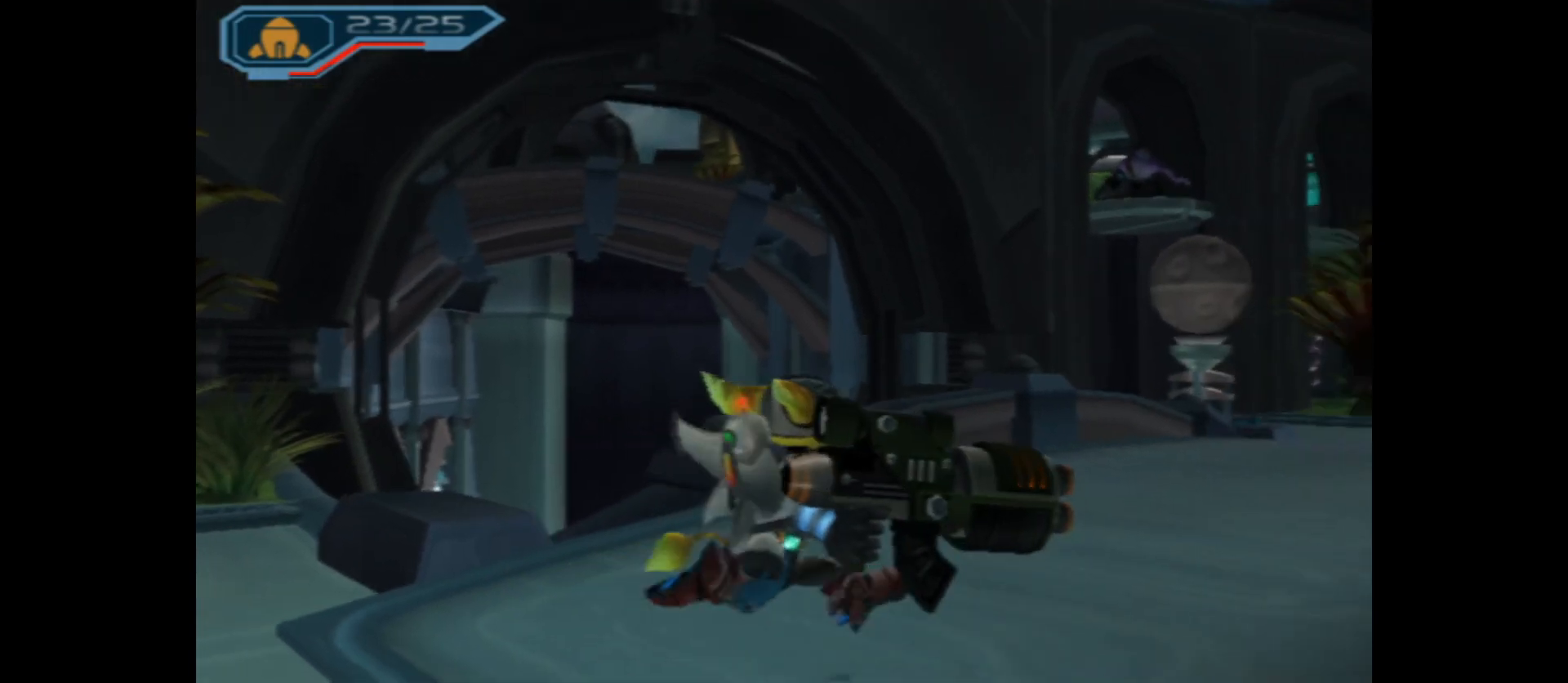
{"buttons": [], "left_stick": "up", "right_stick": "left", "events": [[133, "left_stick", "up"], [233, "right_stick", "left"]]}
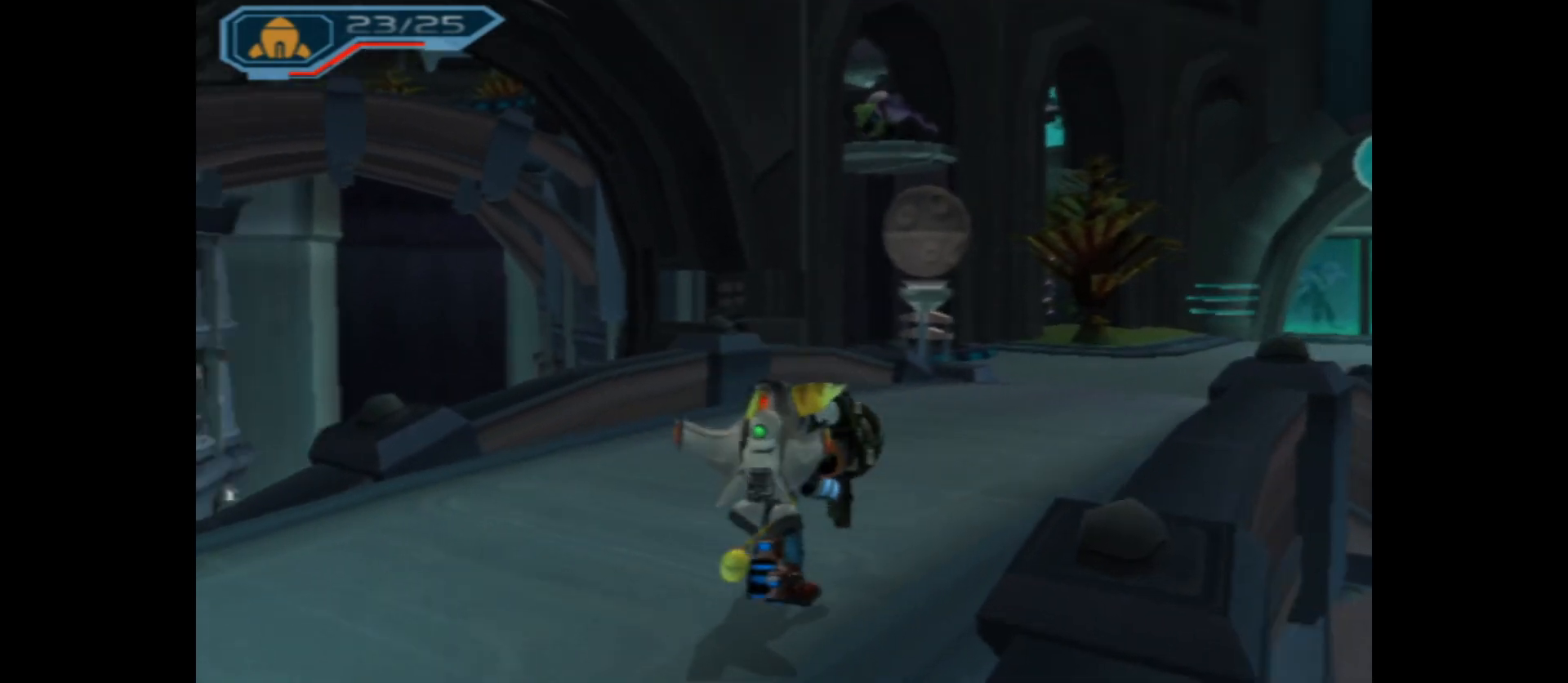
{"buttons": [], "left_stick": "center", "right_stick": "center", "events": [[150, "left_stick", "left"], [233, "right_stick", "up-left"], [317, "left_stick", "center"], [500, "right_stick", "center"]]}
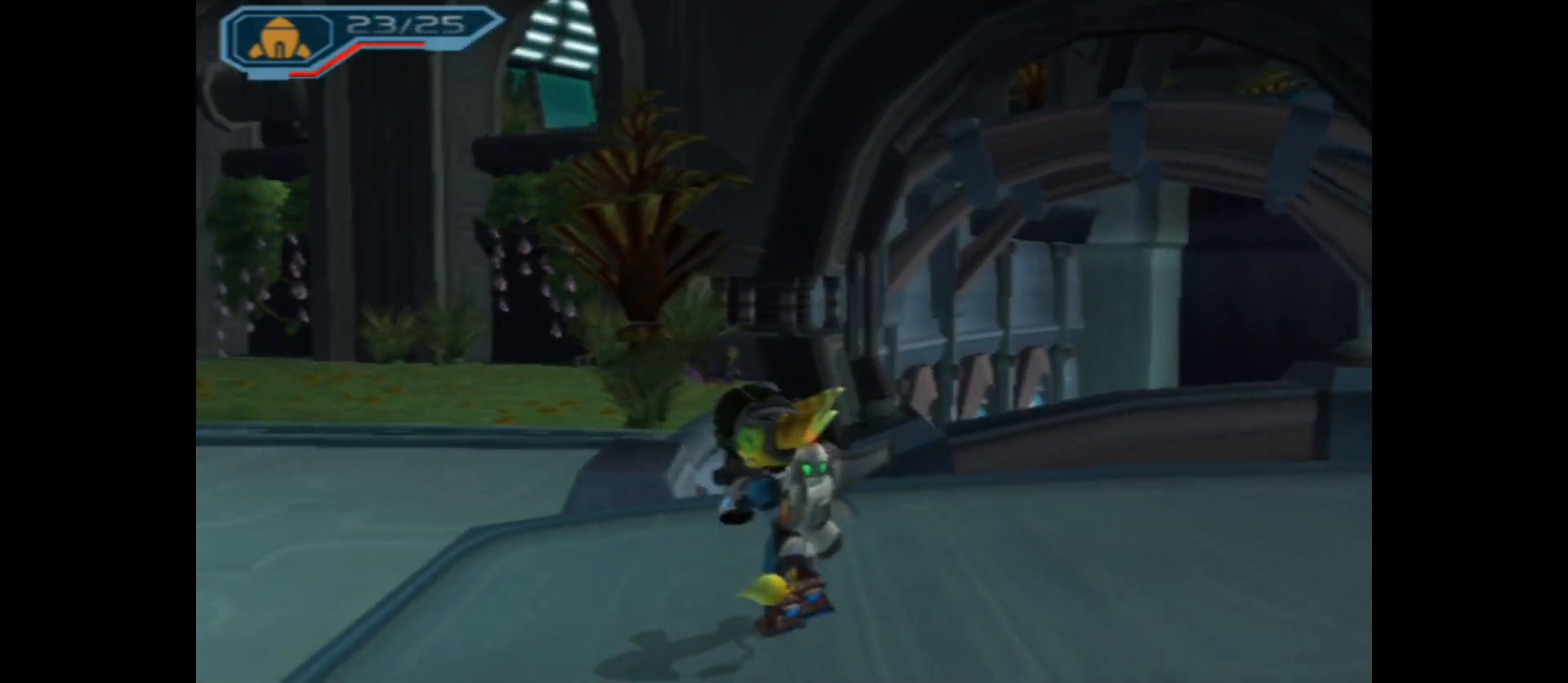
{"buttons": [], "left_stick": "center", "right_stick": "right", "events": [[317, "right_stick", "right"]]}
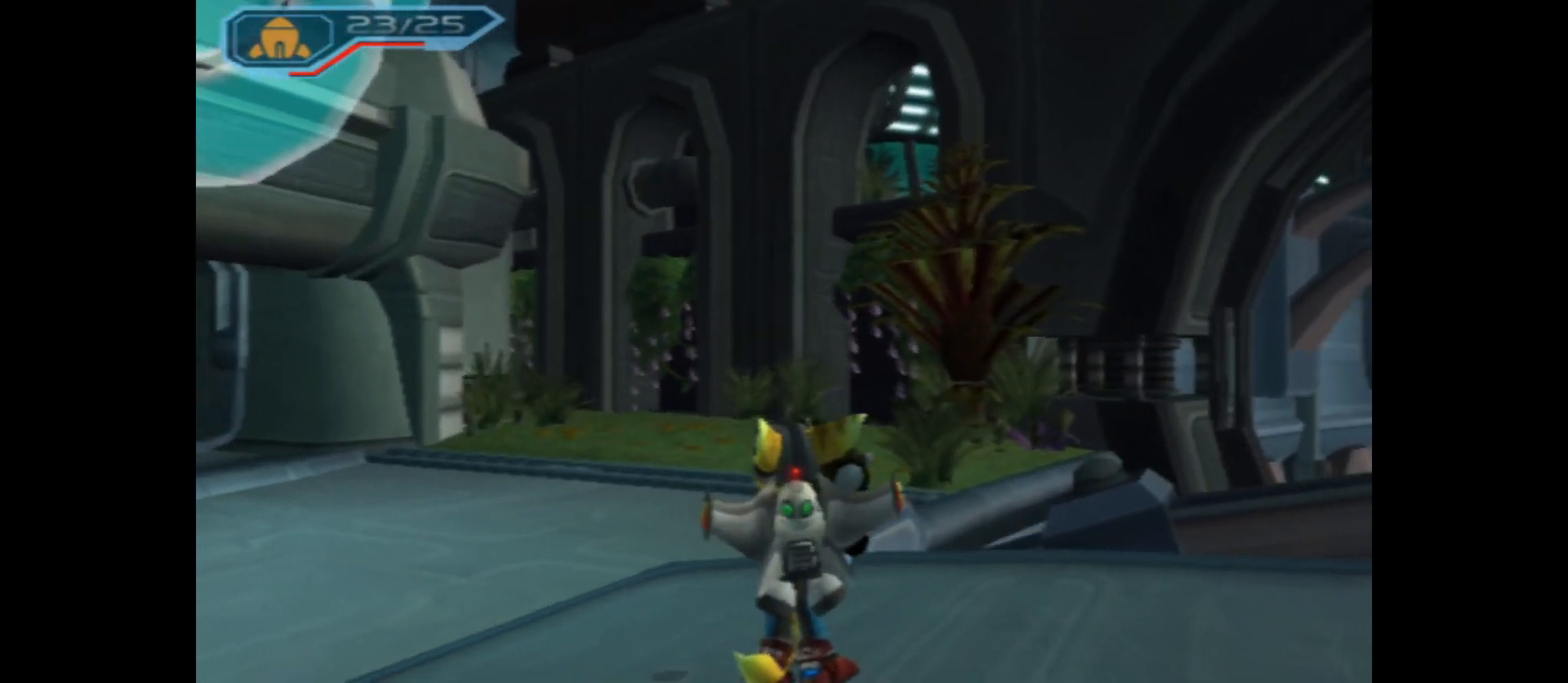
{"buttons": [], "left_stick": "center", "right_stick": "right", "events": []}
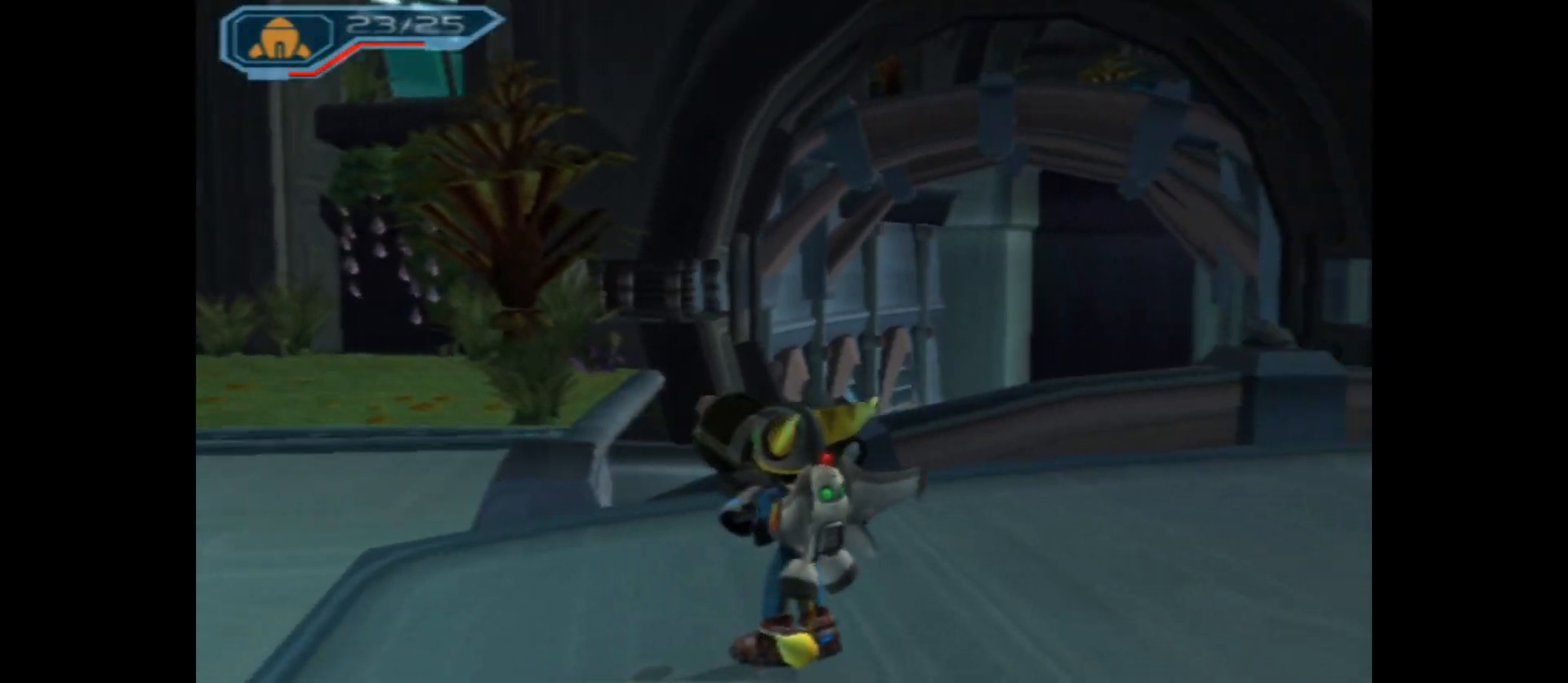
{"buttons": ["R2"], "left_stick": "center", "right_stick": "center", "events": [[133, "R2", "down"], [250, "right_stick", "center"]]}
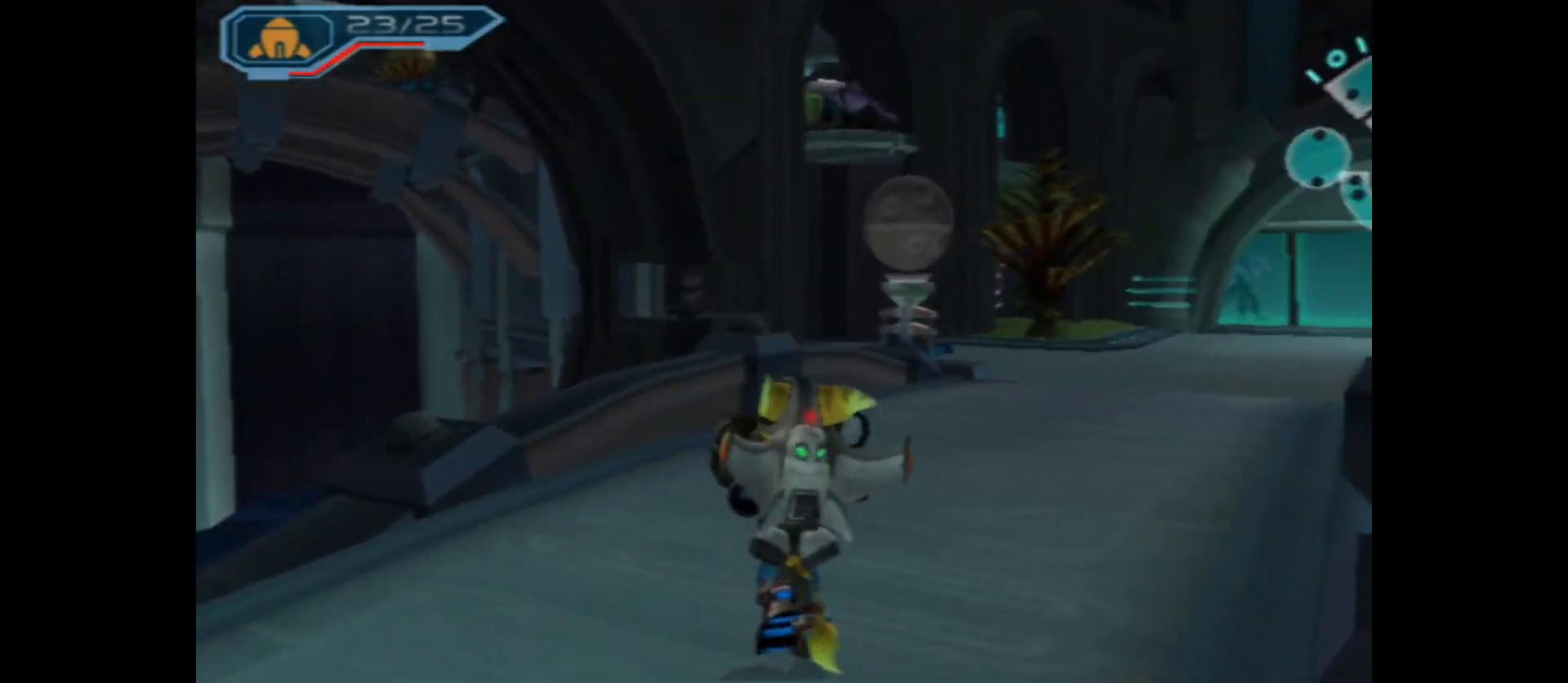
{"buttons": ["B", "R2"], "left_stick": "center", "right_stick": "center", "events": [[467, "B", "down"]]}
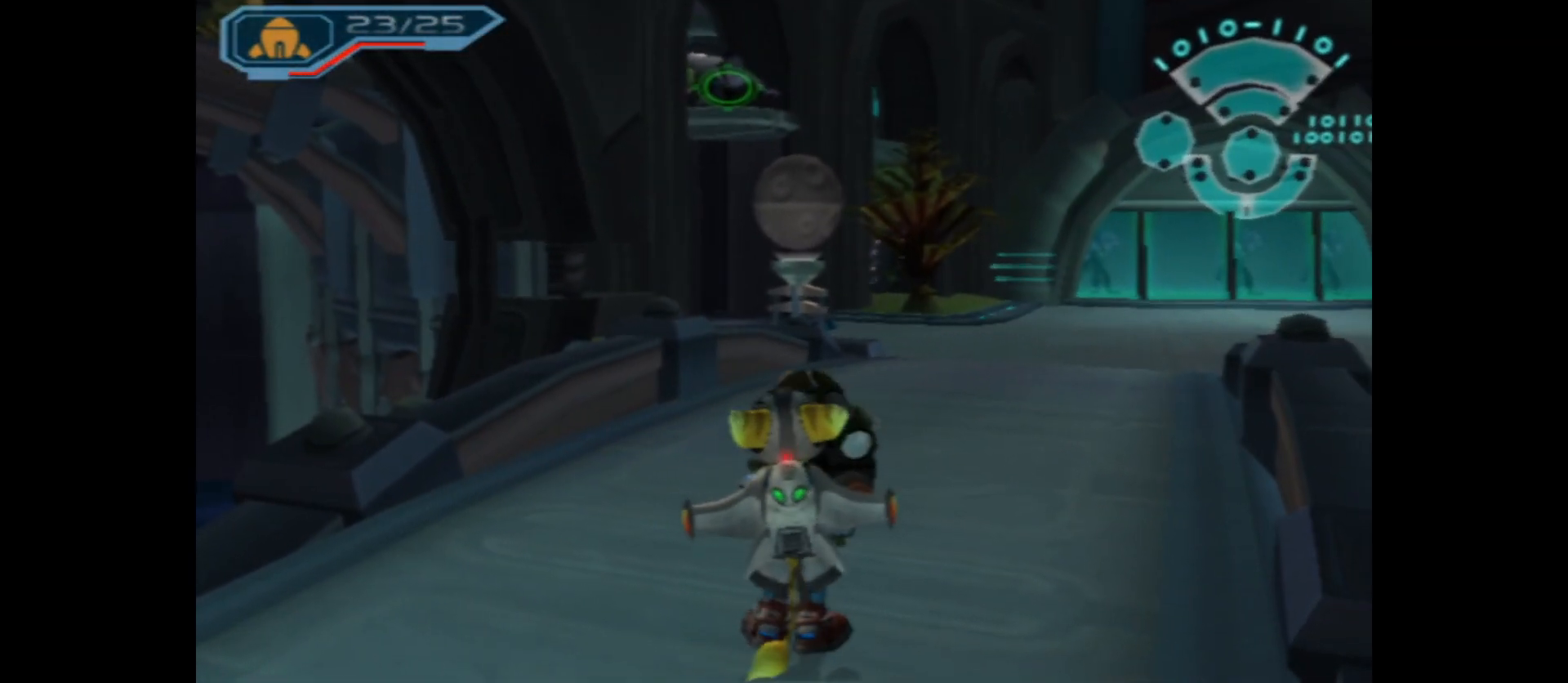
{"buttons": ["R2"], "left_stick": "center", "right_stick": "center", "events": [[100, "B", "up"]]}
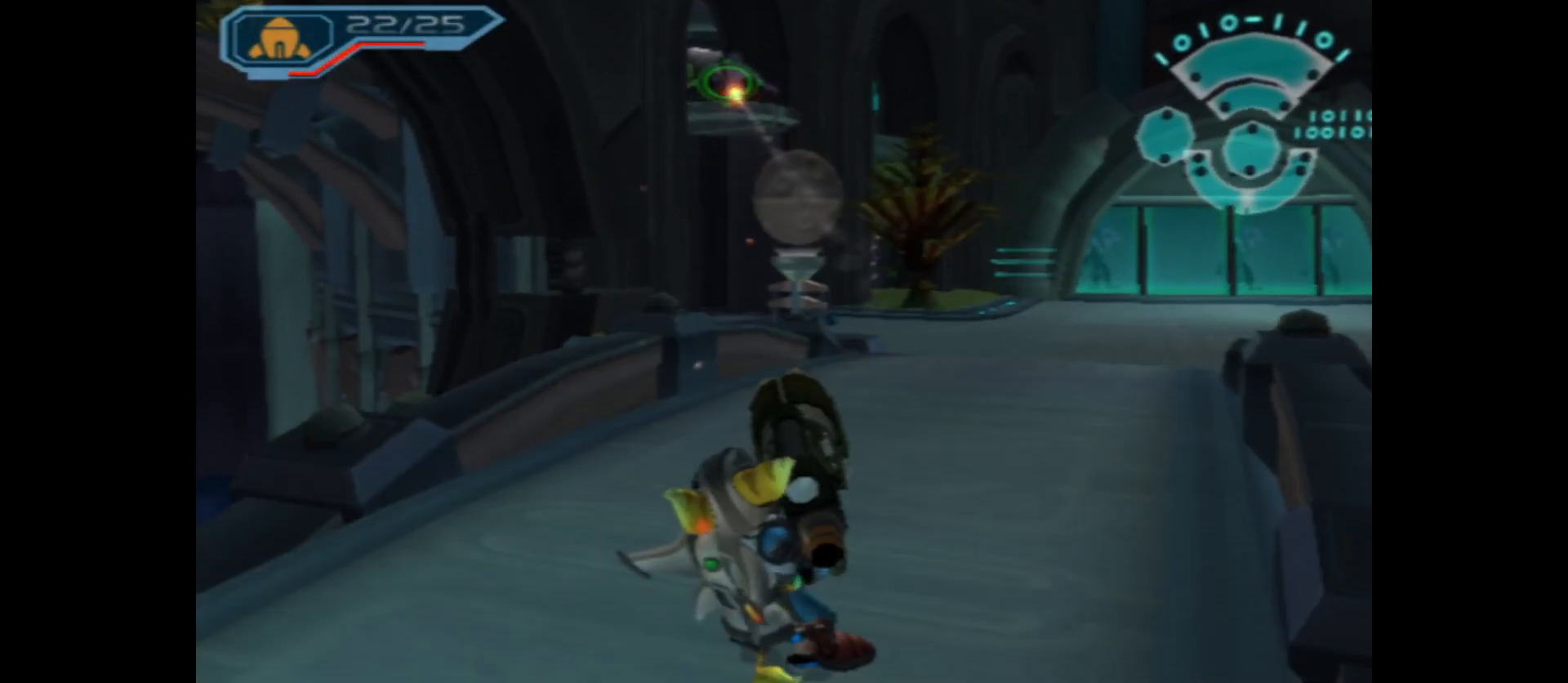
{"buttons": ["R2"], "left_stick": "center", "right_stick": "center", "events": []}